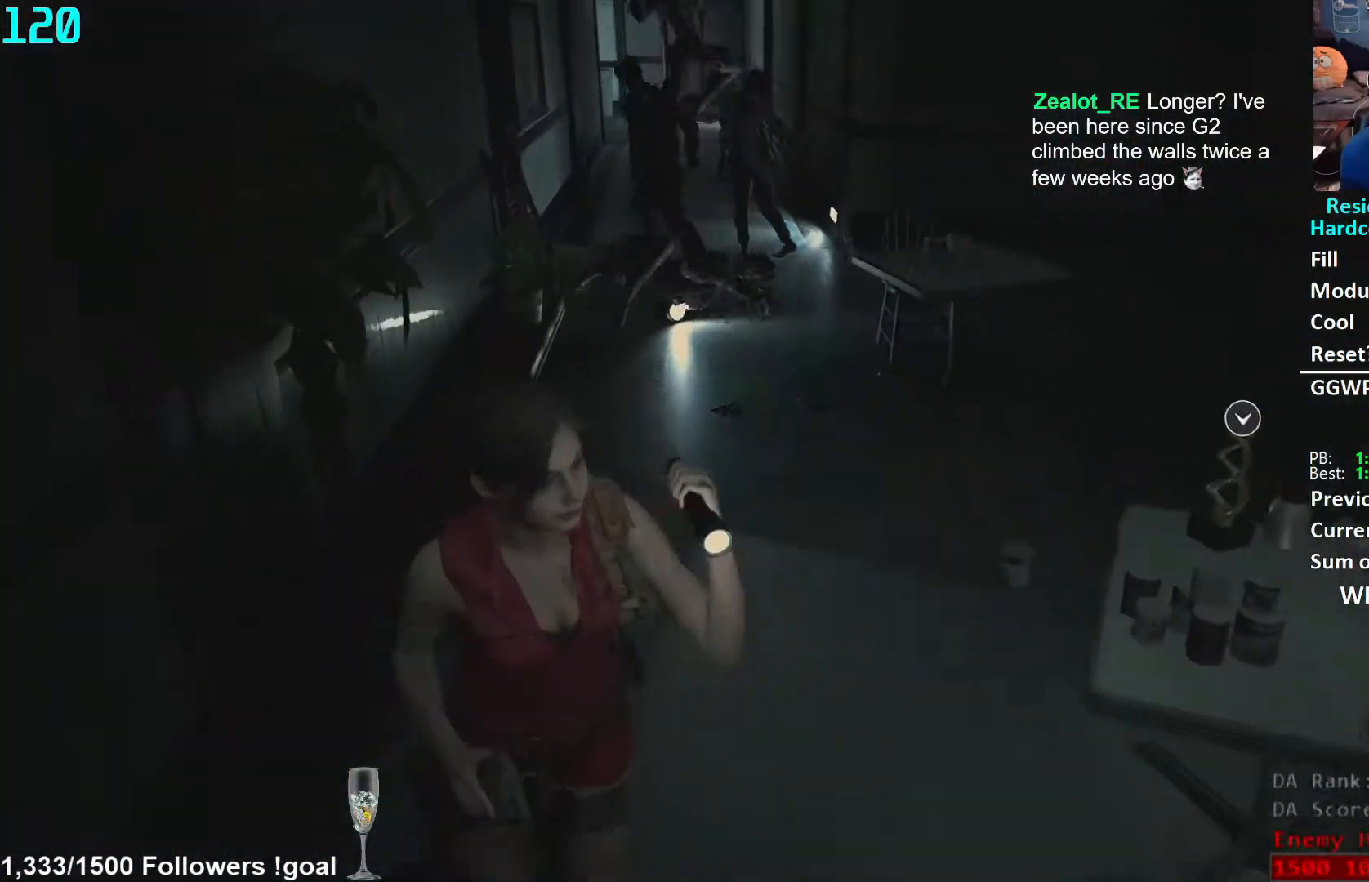
Gameplay with a controller (Xbox layout); each line is a JSON object with the inputs held at the frame after it. "events" lists button and stick changes between this image and that frame as [ms after this image, input, new state], when the widget could be followed in between. Not read: R3 START.
{"buttons": [], "left_stick": "down-left", "right_stick": "left", "events": [[17, "right_stick", "left"], [183, "right_stick", "center"], [233, "right_stick", "left"], [400, "left_stick", "down-left"]]}
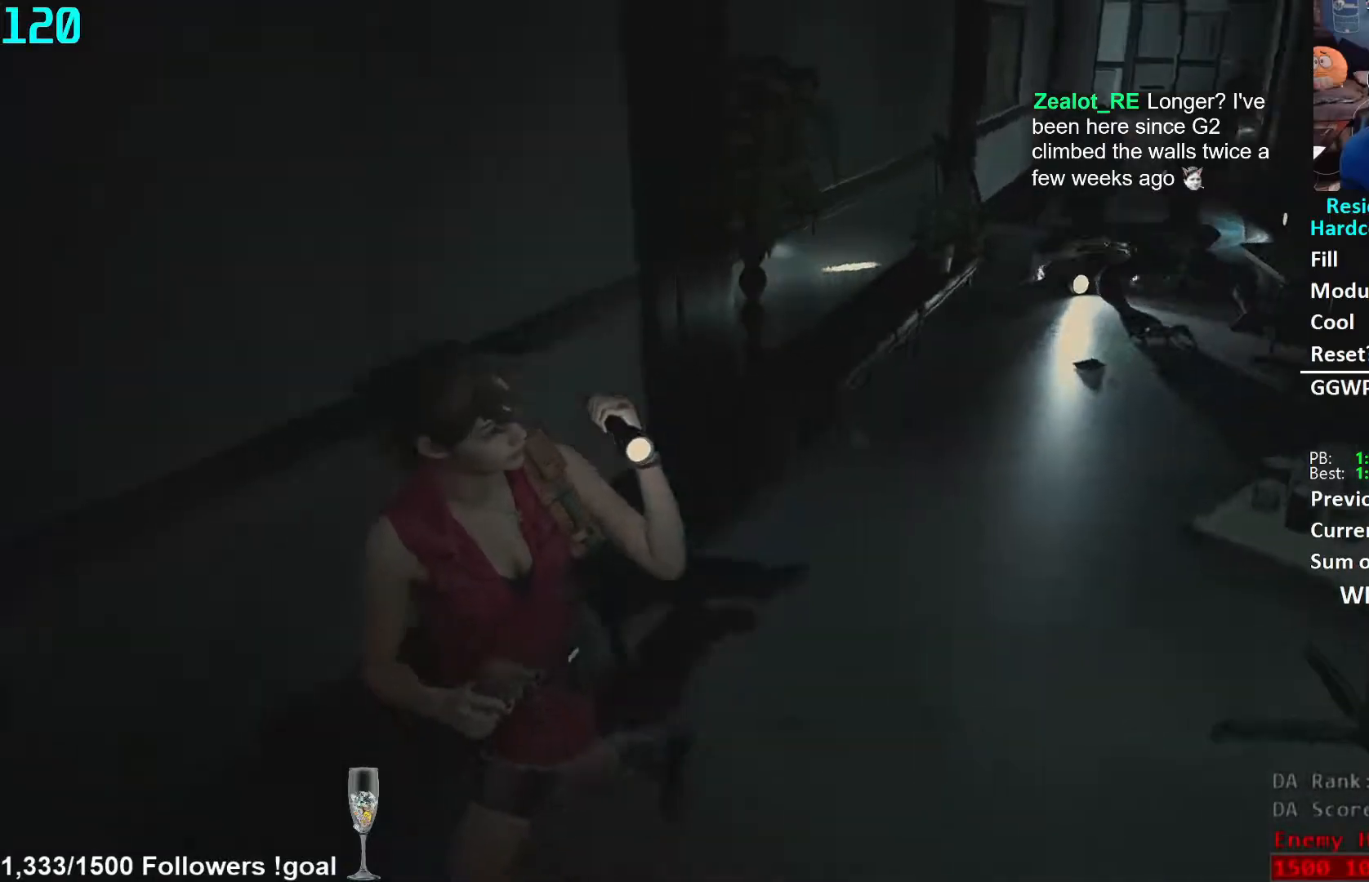
{"buttons": [], "left_stick": "up-left", "right_stick": "left", "events": [[400, "left_stick", "left"], [500, "left_stick", "up-left"]]}
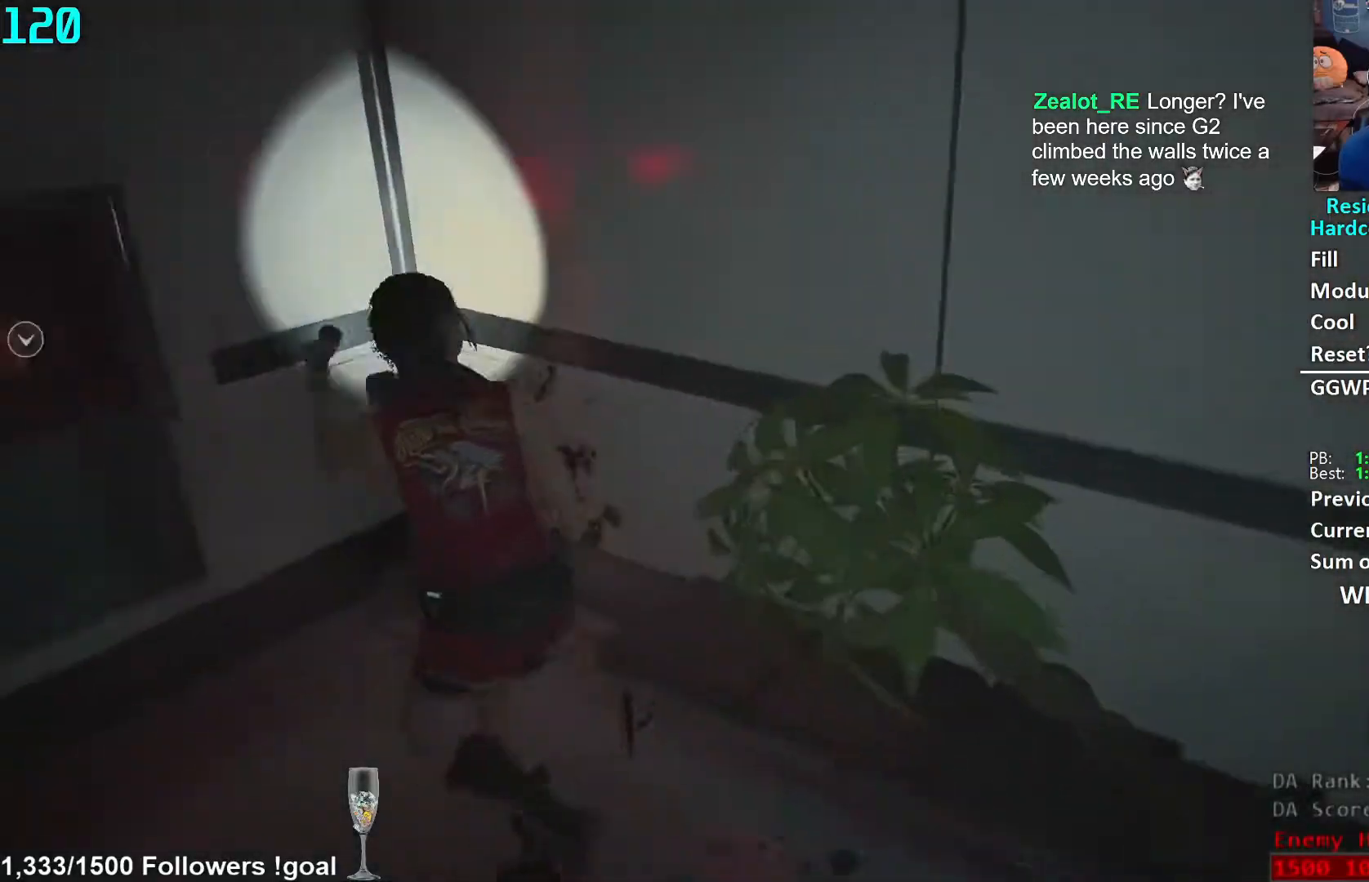
{"buttons": ["A"], "left_stick": "up", "right_stick": "center", "events": [[367, "right_stick", "center"], [383, "left_stick", "up"], [483, "A", "down"]]}
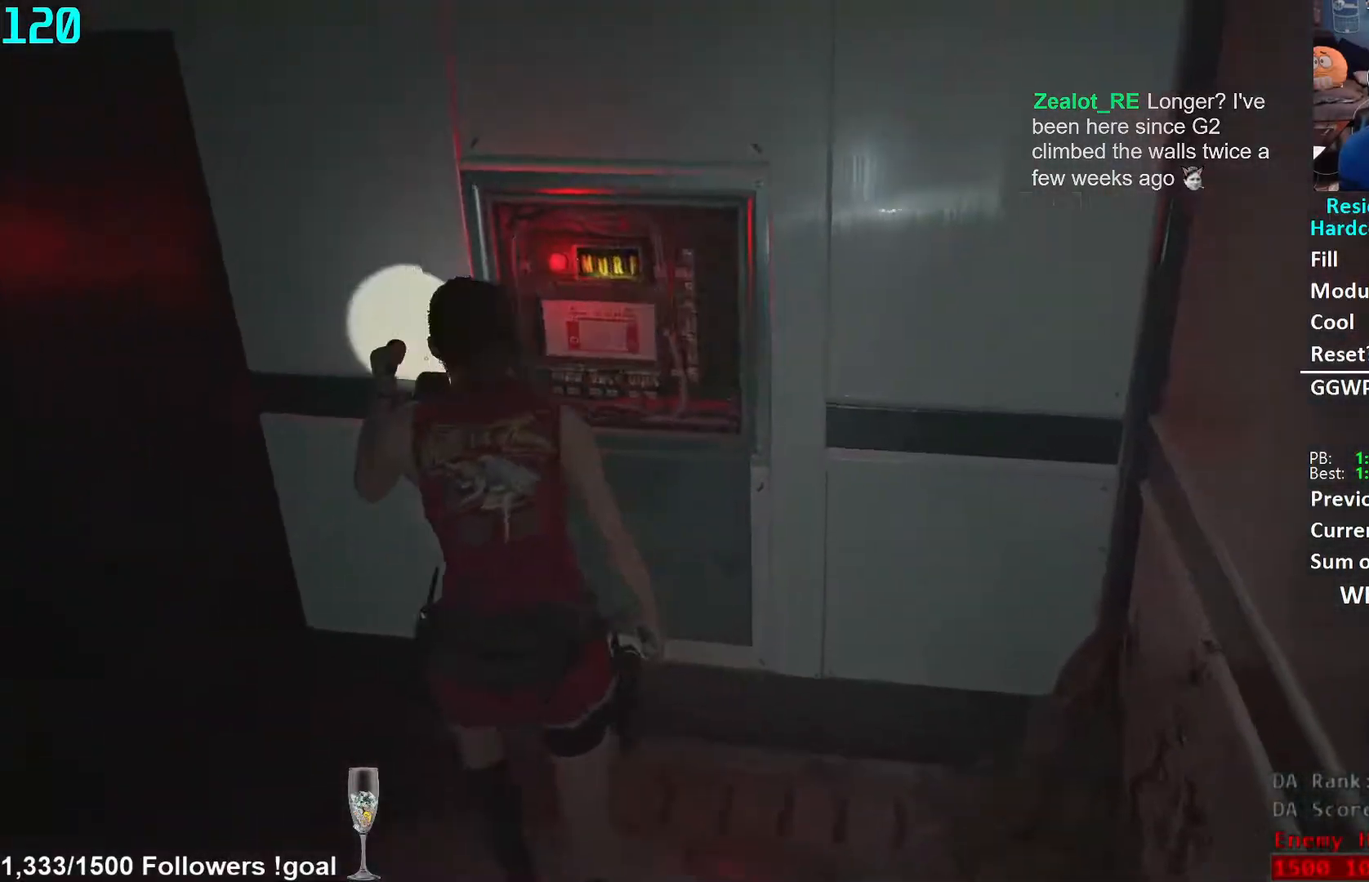
{"buttons": [], "left_stick": "center", "right_stick": "center", "events": [[50, "A", "up"], [100, "left_stick", "center"]]}
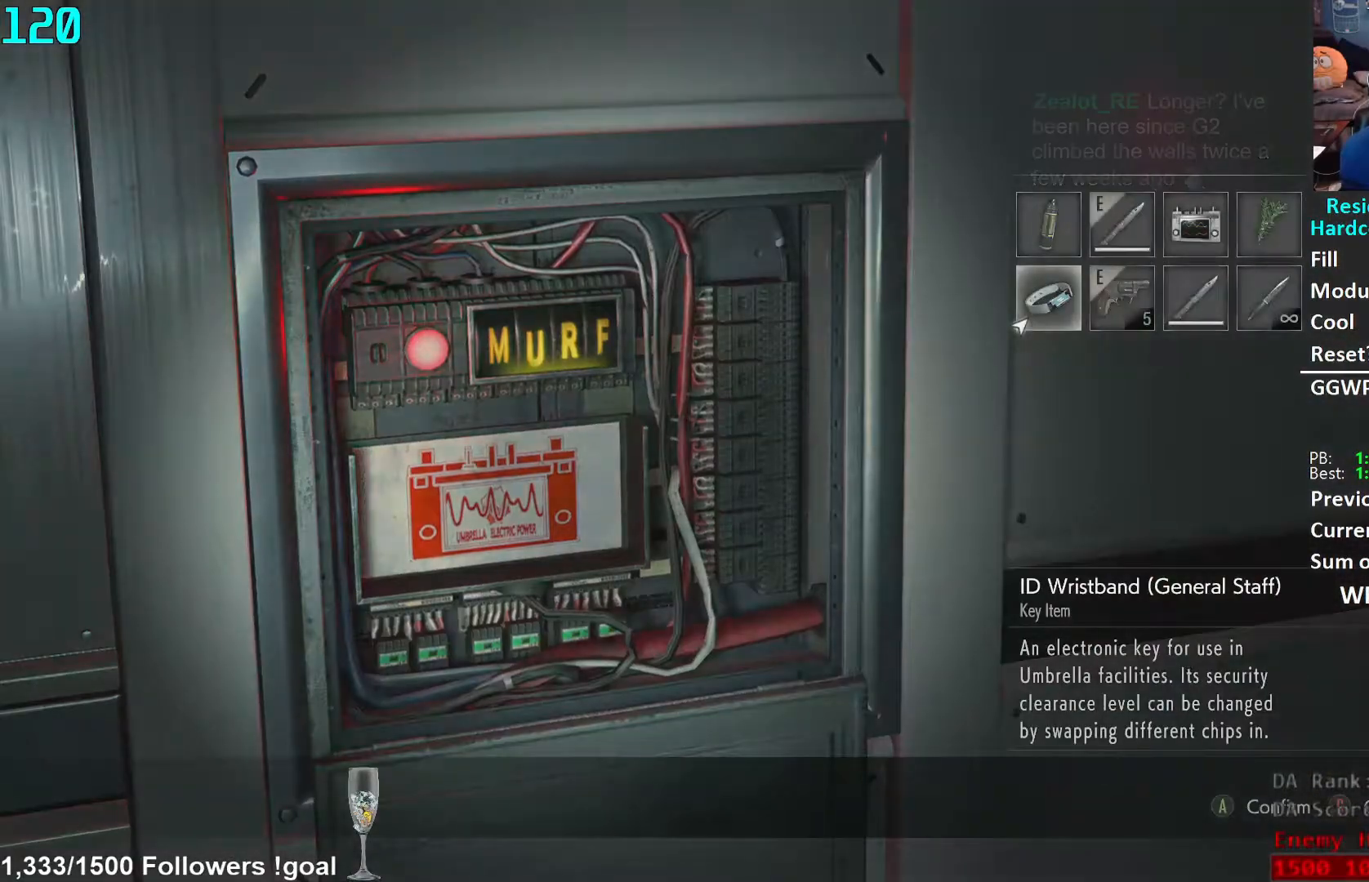
{"buttons": [], "left_stick": "center", "right_stick": "center", "events": [[317, "DPAD_UP", "down"], [383, "DPAD_UP", "up"]]}
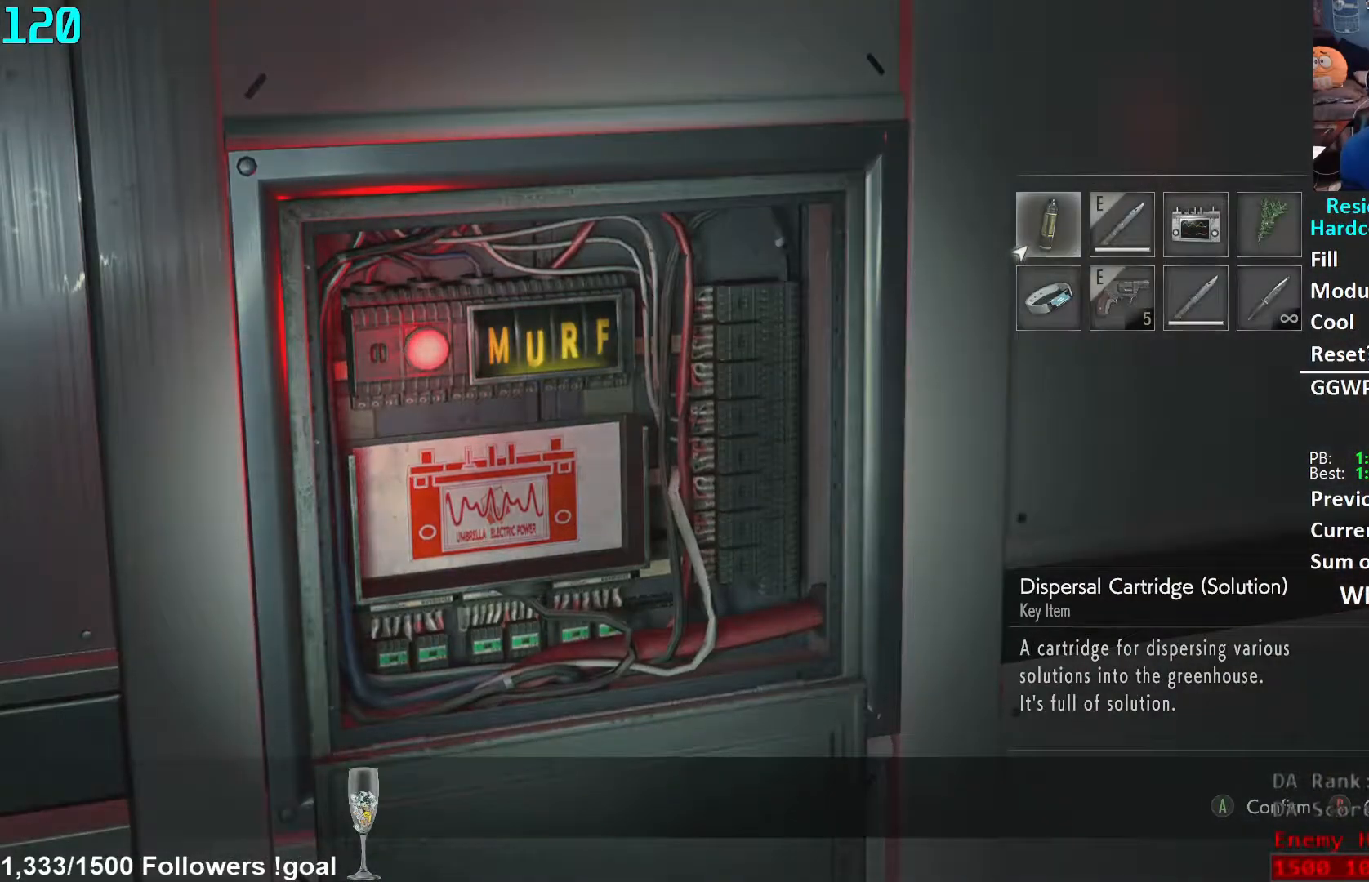
{"buttons": ["A"], "left_stick": "center", "right_stick": "center", "events": [[17, "DPAD_RIGHT", "down"], [67, "DPAD_RIGHT", "up"], [133, "DPAD_RIGHT", "down"], [200, "DPAD_RIGHT", "up"], [217, "A", "down"], [283, "A", "up"], [333, "DPAD_DOWN", "down"], [417, "DPAD_DOWN", "up"], [433, "A", "down"]]}
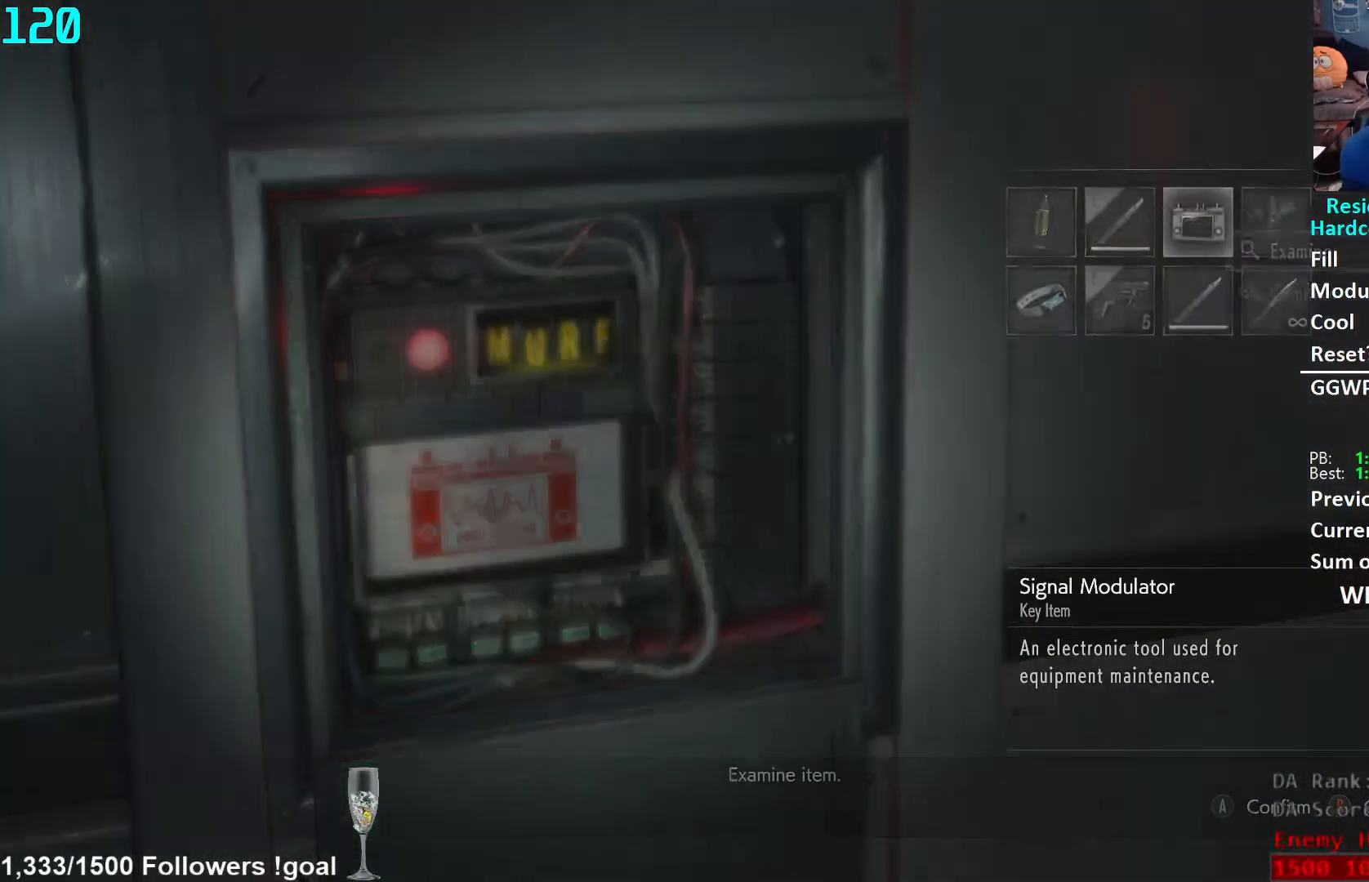
{"buttons": [], "left_stick": "center", "right_stick": "center", "events": [[17, "A", "up"]]}
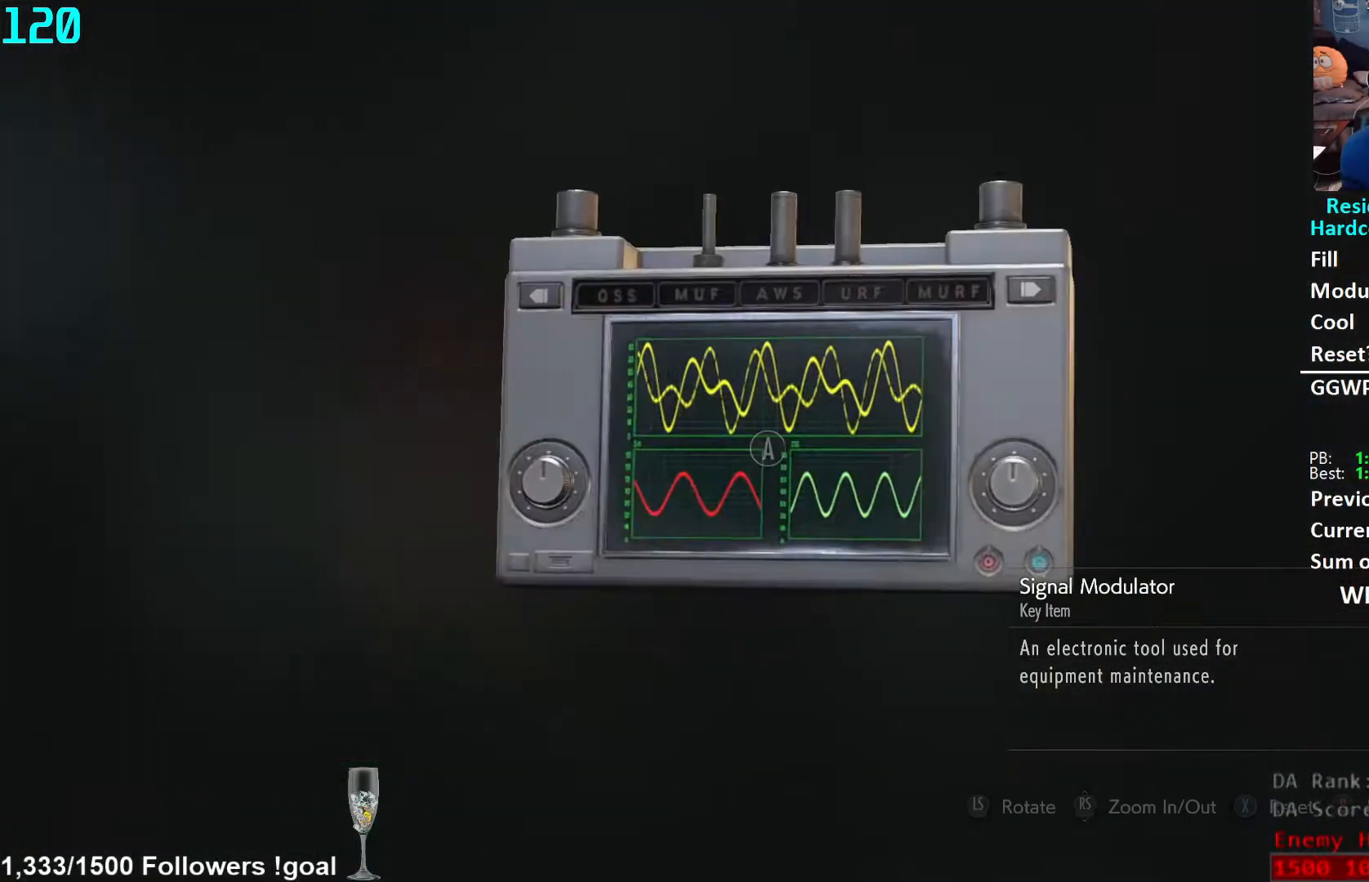
{"buttons": [], "left_stick": "center", "right_stick": "center", "events": [[67, "A", "down"], [150, "A", "up"]]}
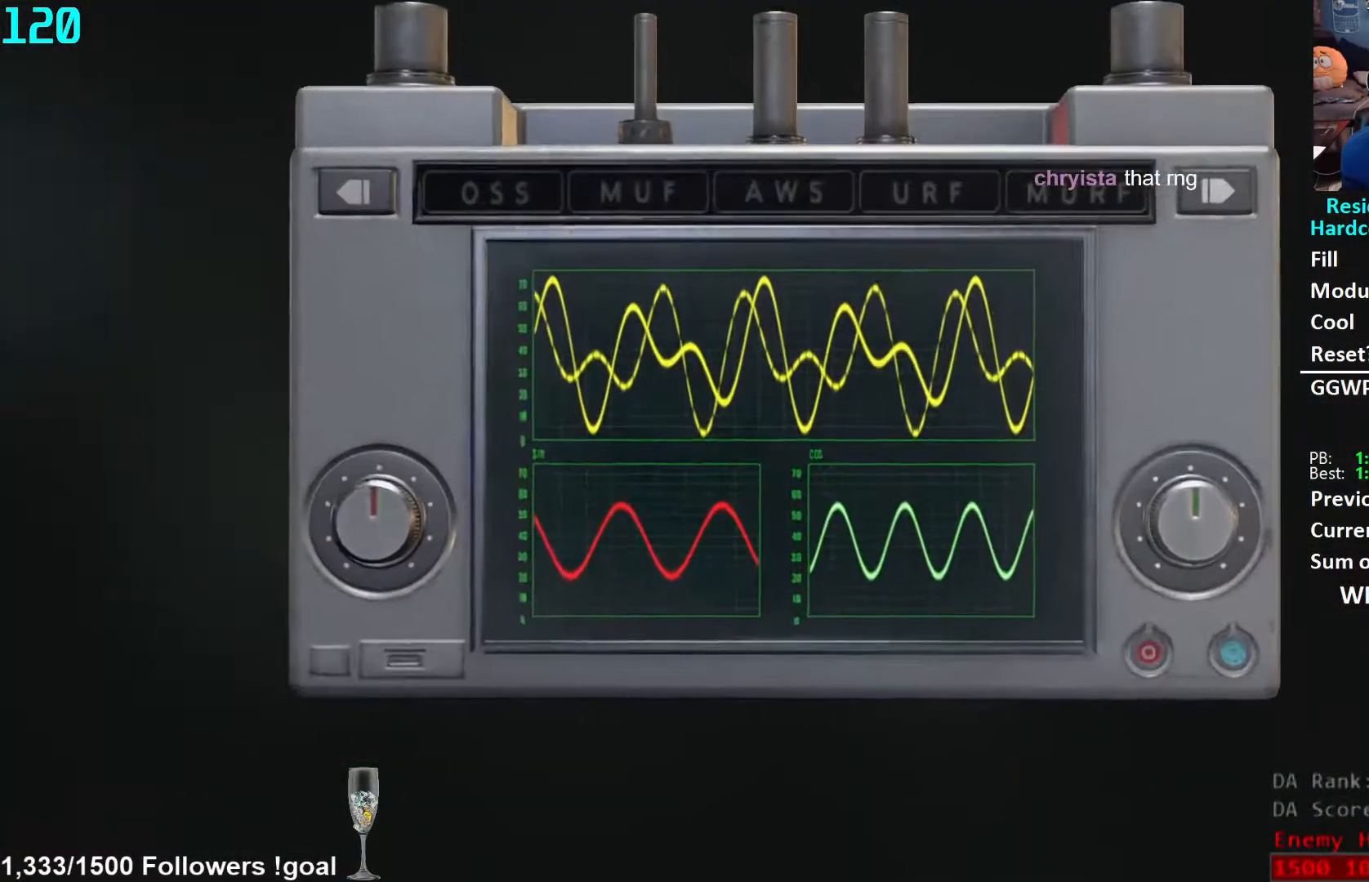
{"buttons": [], "left_stick": "center", "right_stick": "center", "events": [[283, "L1", "down"], [383, "L1", "up"]]}
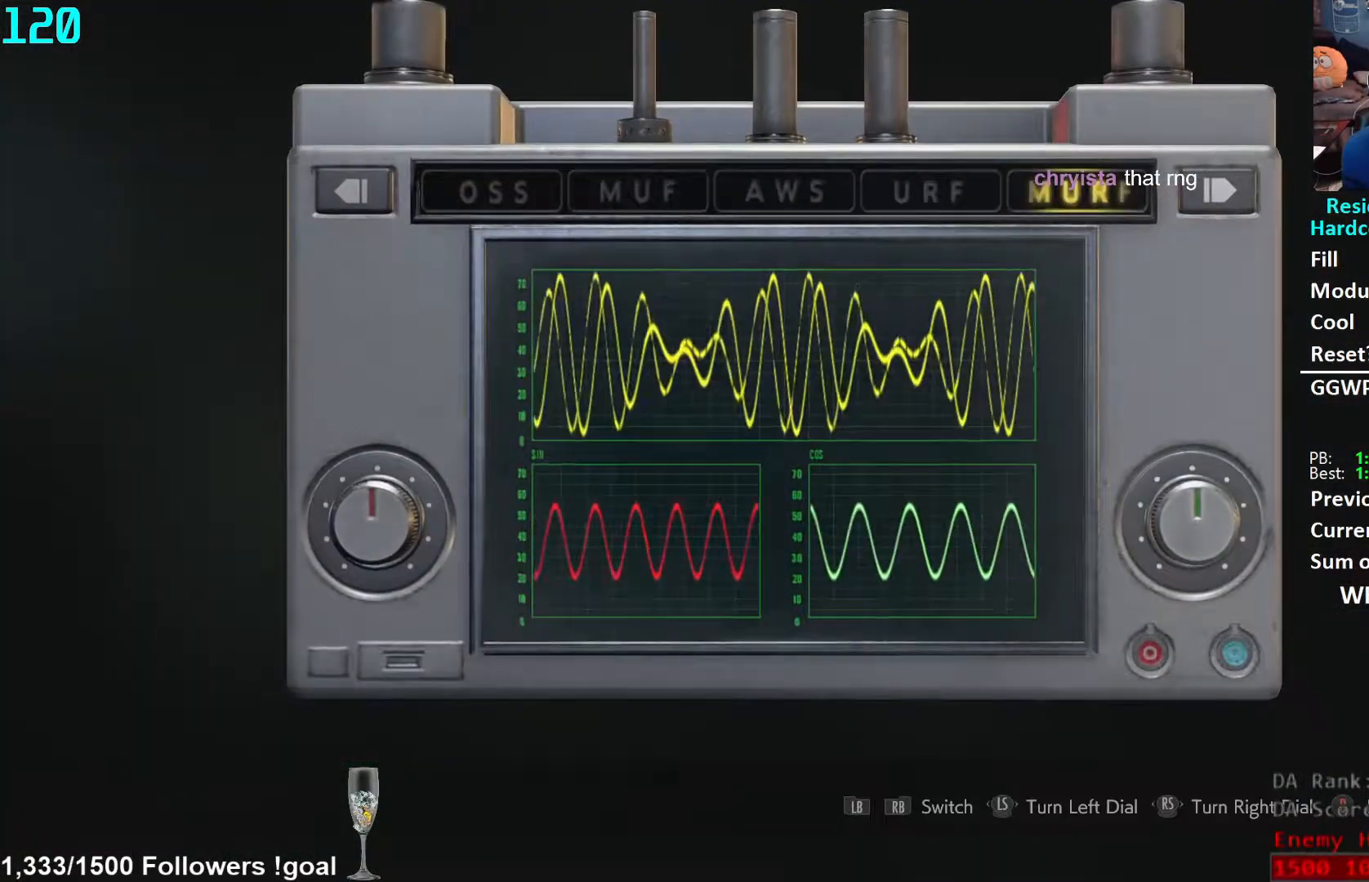
{"buttons": ["DPAD_RIGHT"], "left_stick": "center", "right_stick": "center", "events": [[83, "right_stick", "right"], [183, "right_stick", "center"], [250, "right_stick", "right"], [317, "right_stick", "center"], [383, "right_stick", "right"], [467, "right_stick", "center"], [500, "DPAD_RIGHT", "down"]]}
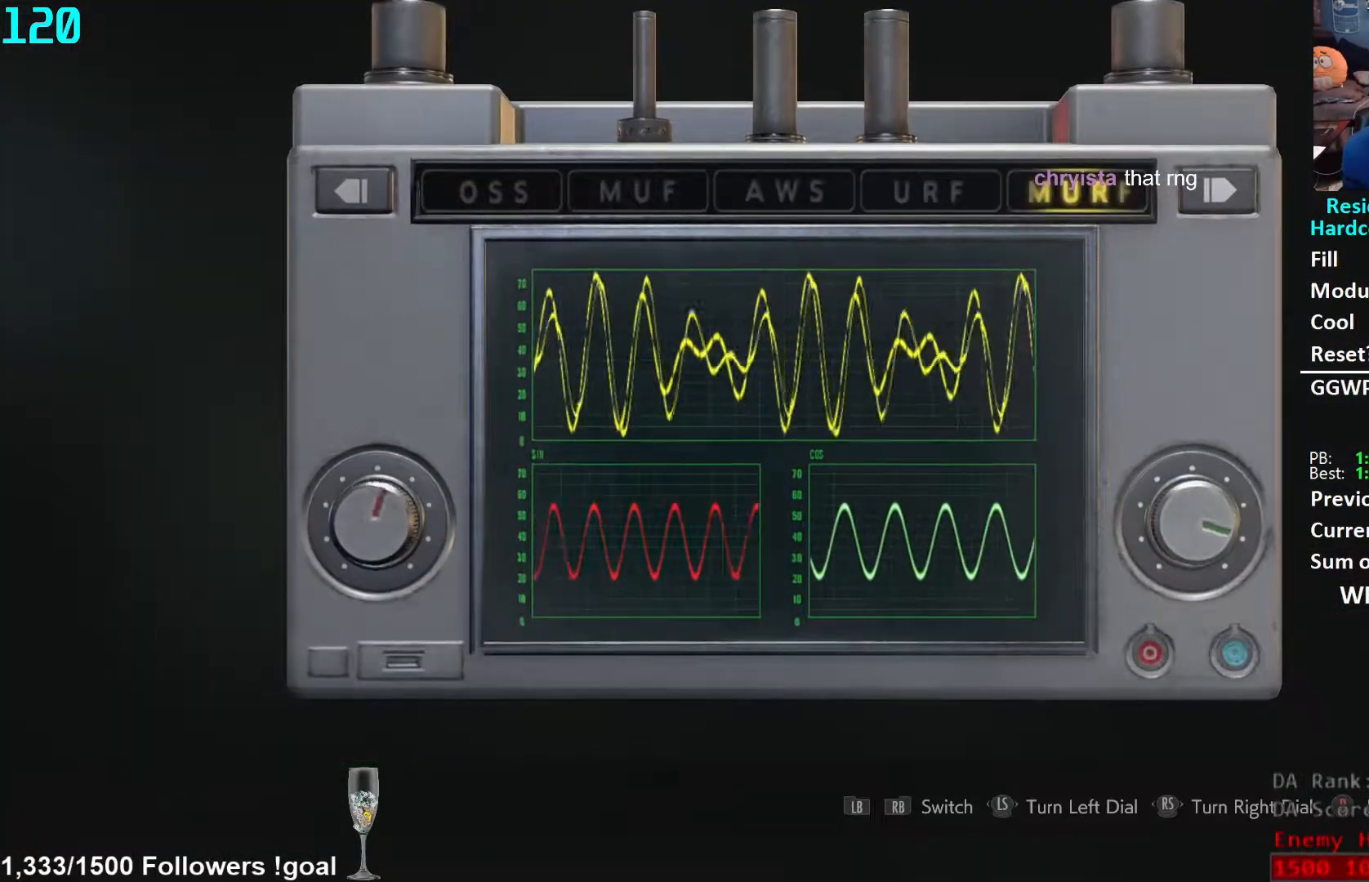
{"buttons": [], "left_stick": "center", "right_stick": "center", "events": [[83, "DPAD_RIGHT", "up"], [217, "B", "down"], [283, "B", "up"]]}
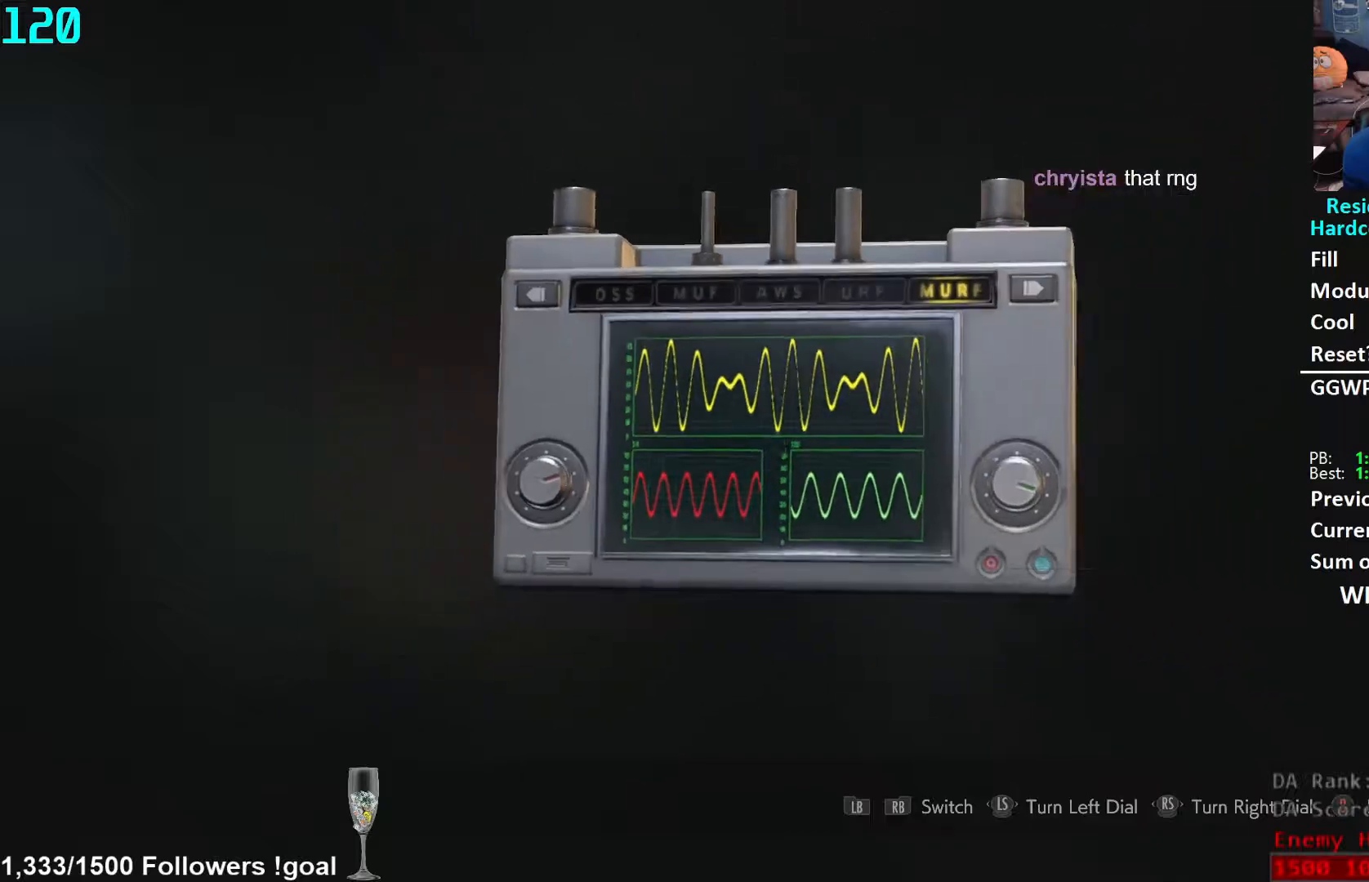
{"buttons": [], "left_stick": "center", "right_stick": "center", "events": [[133, "B", "down"], [217, "B", "up"], [333, "A", "down"], [383, "A", "up"], [433, "A", "down"], [483, "A", "up"]]}
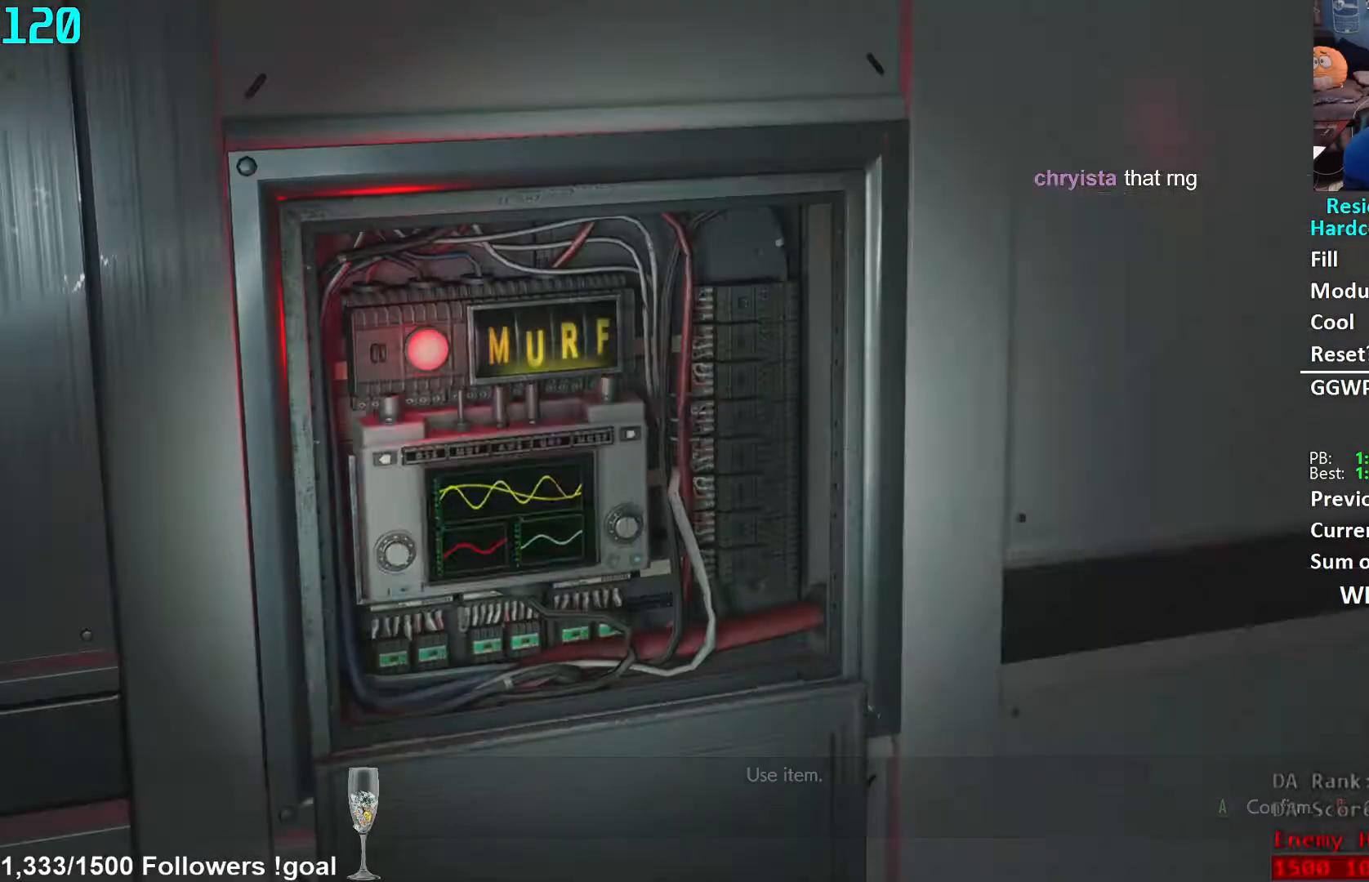
{"buttons": [], "left_stick": "center", "right_stick": "center", "events": []}
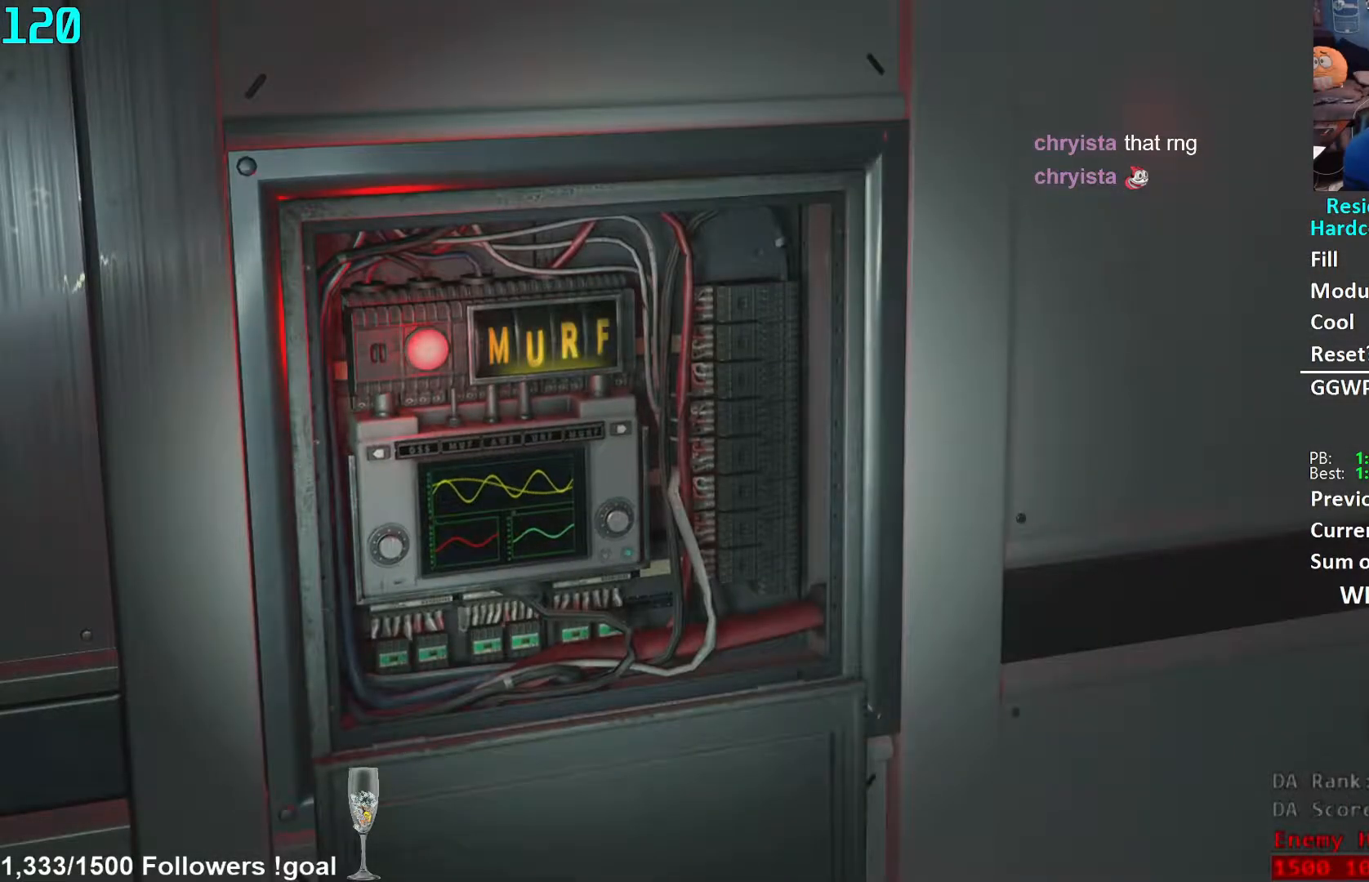
{"buttons": [], "left_stick": "center", "right_stick": "center", "events": []}
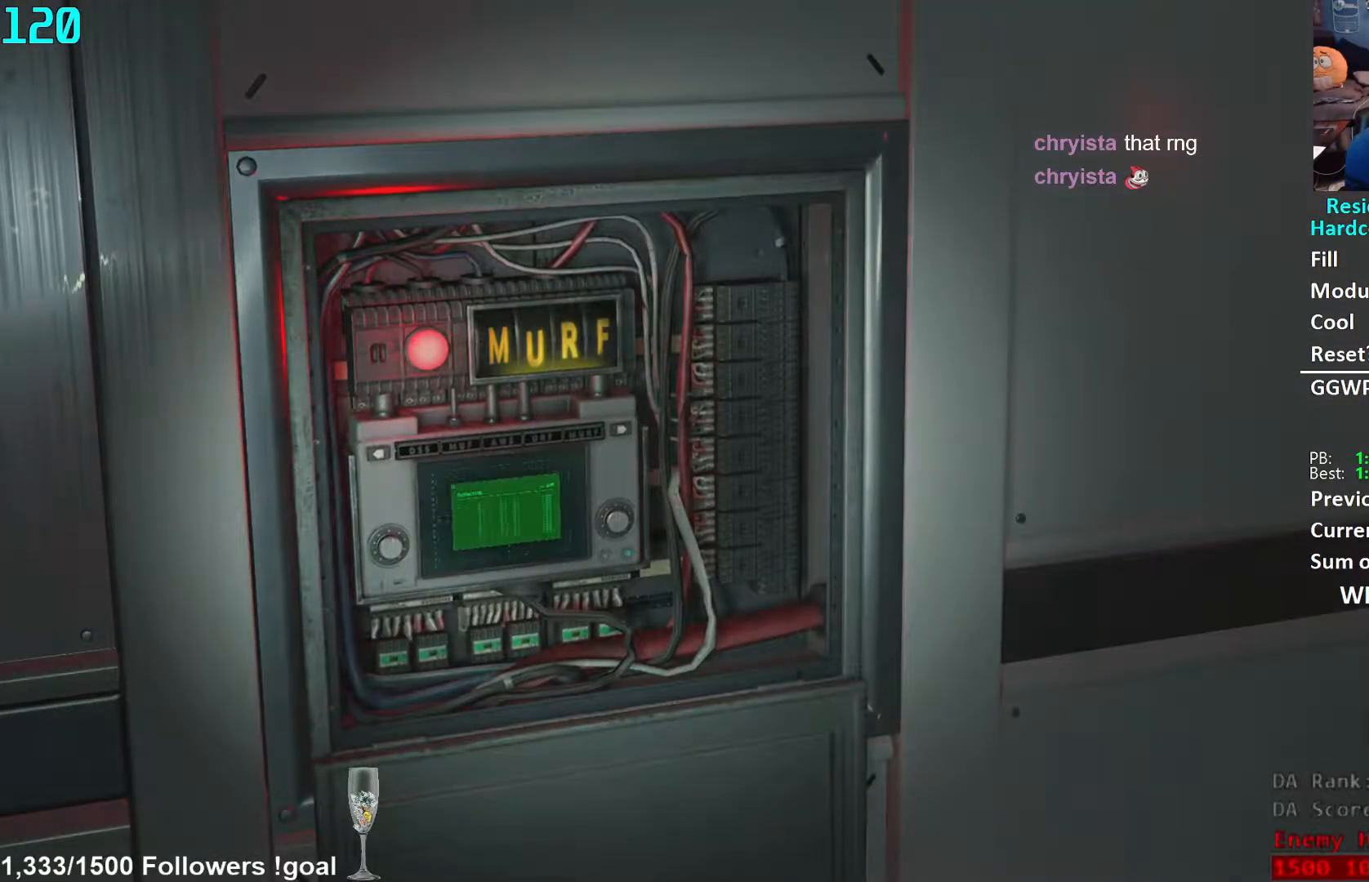
{"buttons": [], "left_stick": "left", "right_stick": "left", "events": [[250, "right_stick", "left"], [267, "left_stick", "left"]]}
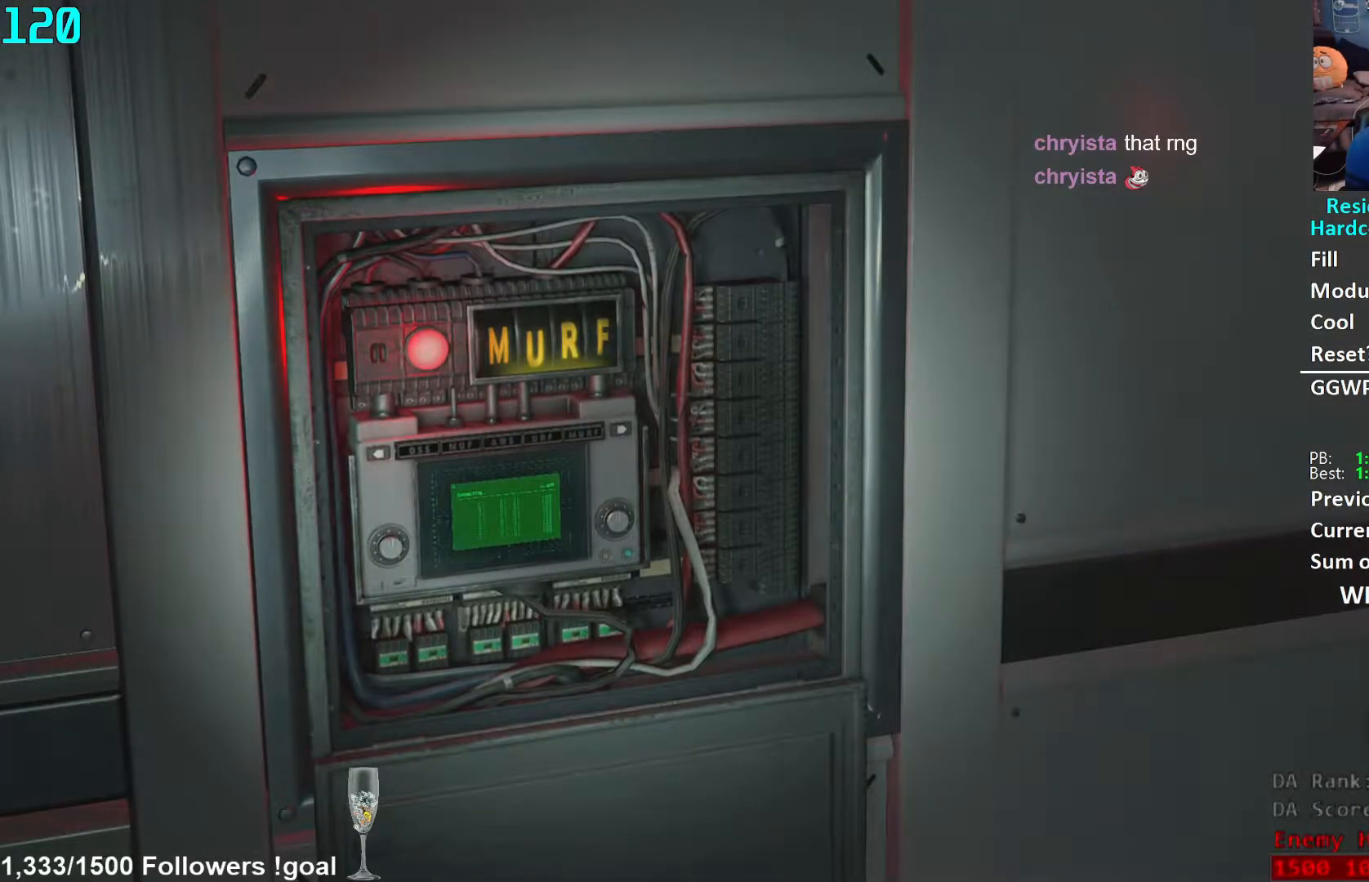
{"buttons": [], "left_stick": "left", "right_stick": "left", "events": []}
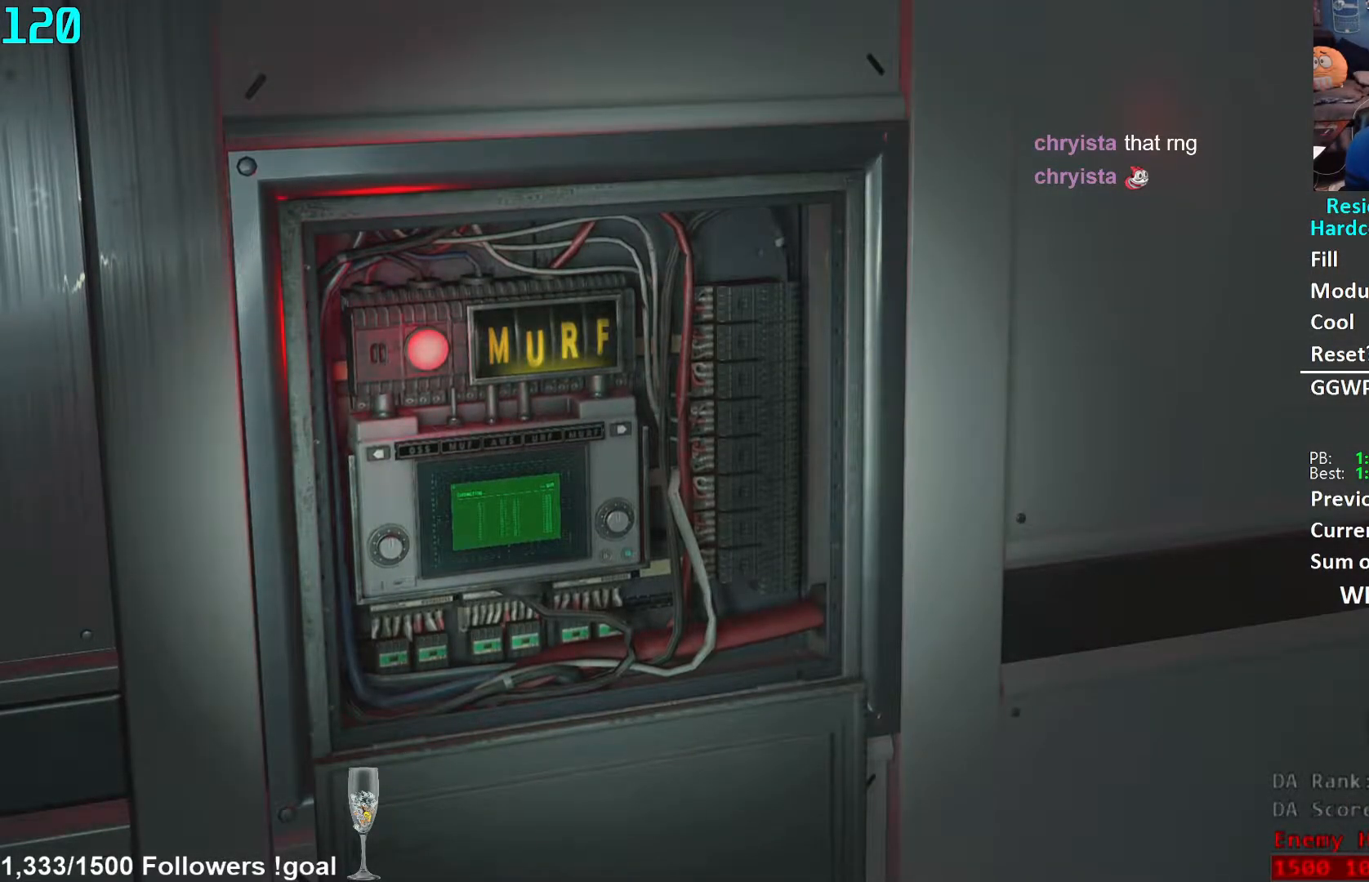
{"buttons": ["L3"], "left_stick": "left", "right_stick": "left", "events": [[467, "L3", "down"]]}
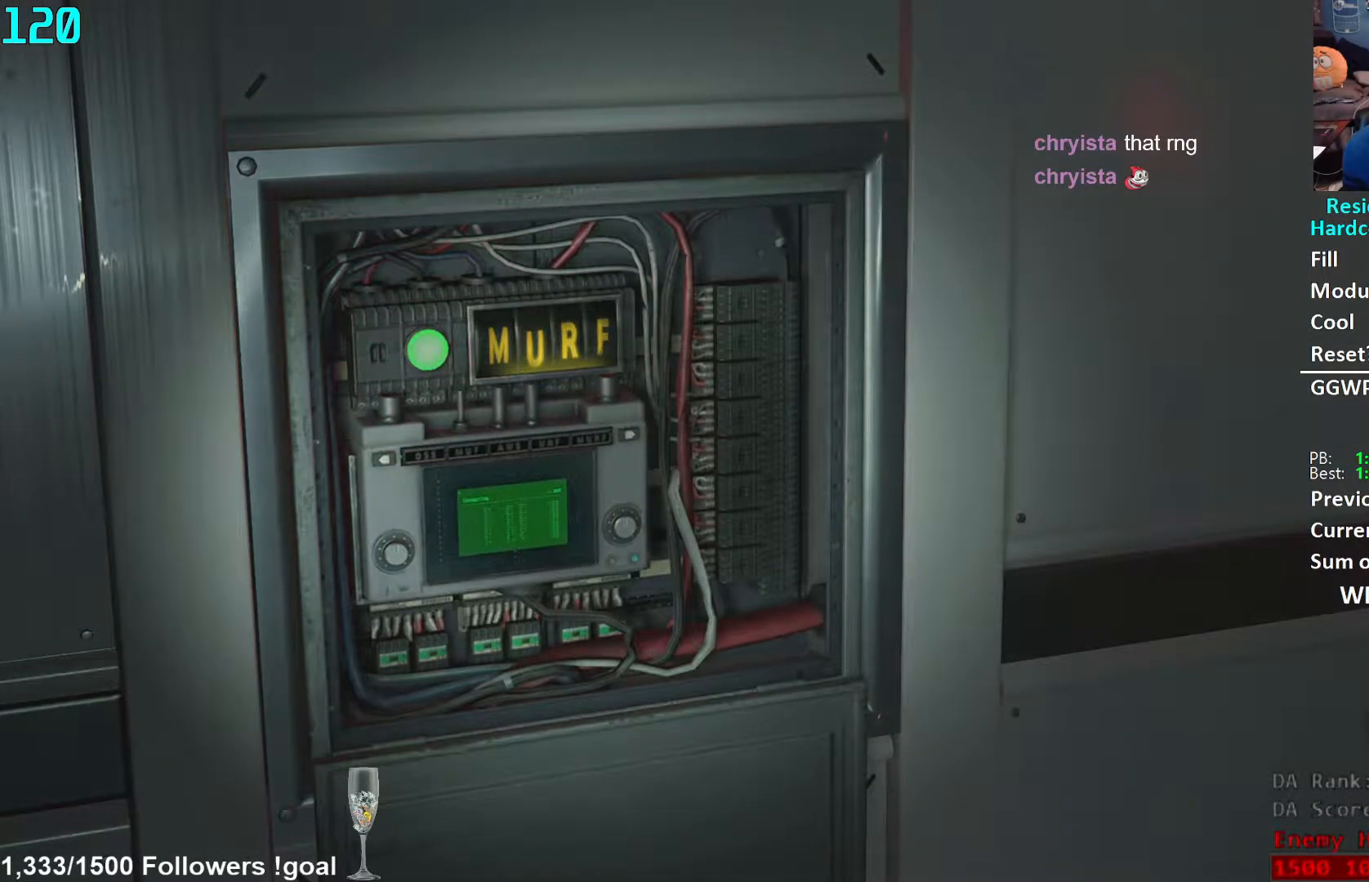
{"buttons": ["L3"], "left_stick": "left", "right_stick": "left", "events": [[67, "L3", "up"], [133, "L3", "down"], [217, "L3", "up"], [300, "L3", "down"], [383, "L3", "up"], [450, "L3", "down"]]}
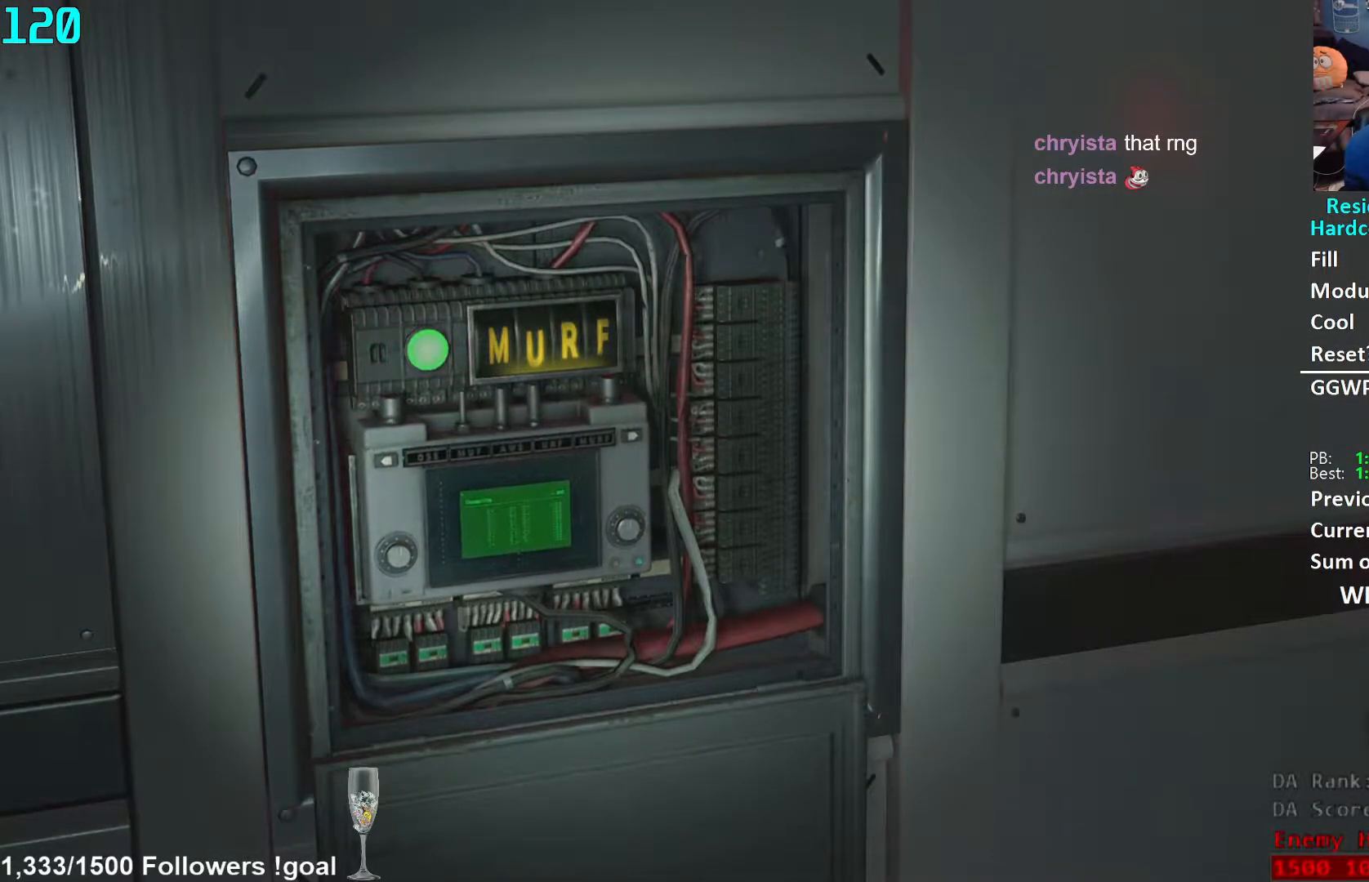
{"buttons": [], "left_stick": "left", "right_stick": "left", "events": [[33, "L3", "up"], [83, "L3", "down"], [183, "L3", "up"], [250, "L3", "down"], [333, "L3", "up"], [383, "L3", "down"], [467, "L3", "up"]]}
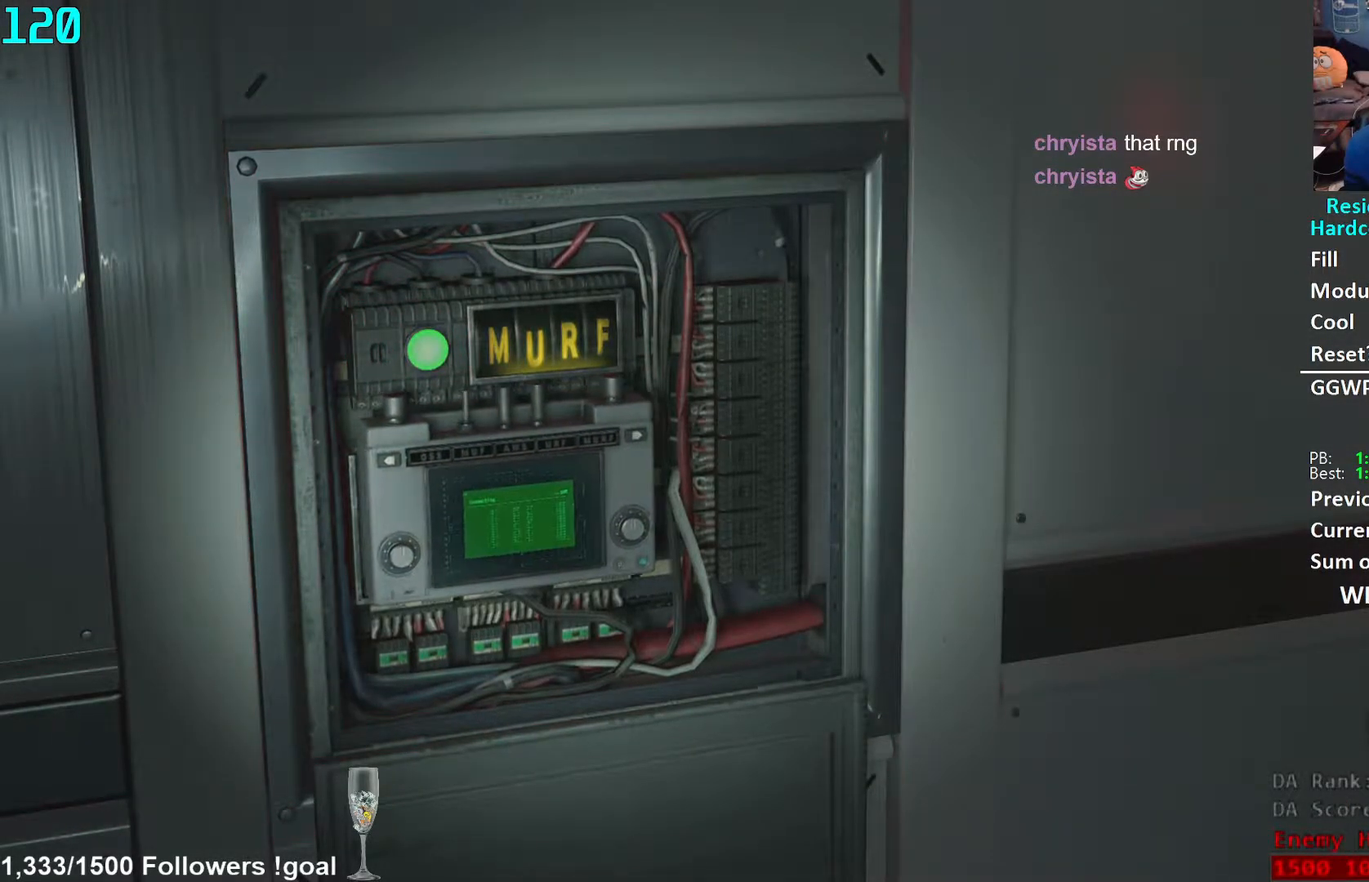
{"buttons": ["L3"], "left_stick": "left", "right_stick": "left", "events": [[33, "L3", "down"], [117, "L3", "up"], [183, "L3", "down"], [267, "L3", "up"], [333, "L3", "down"], [433, "L3", "up"], [483, "L3", "down"]]}
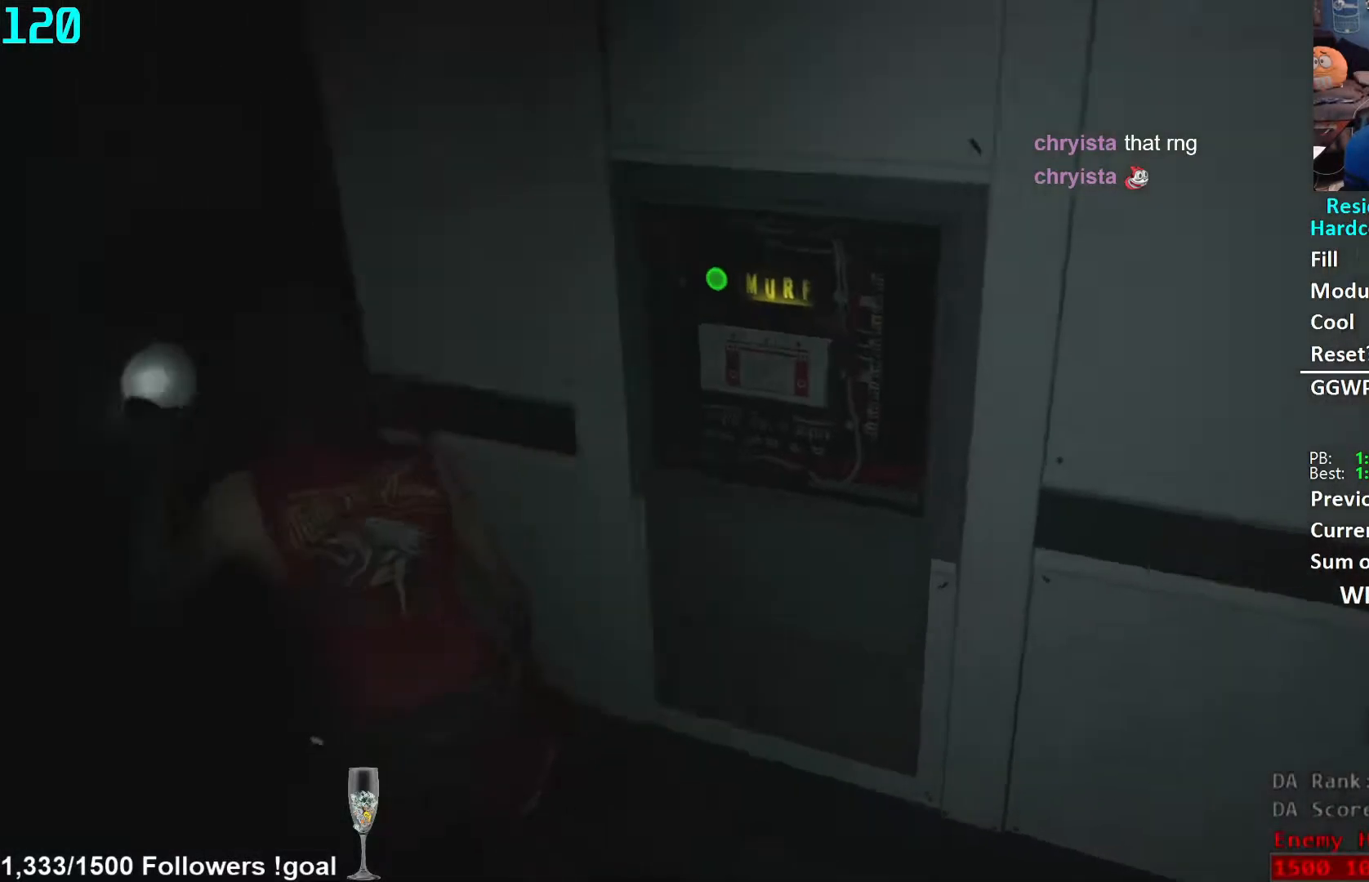
{"buttons": [], "left_stick": "up", "right_stick": "left", "events": [[83, "L3", "up"], [317, "left_stick", "up-left"], [483, "left_stick", "up"]]}
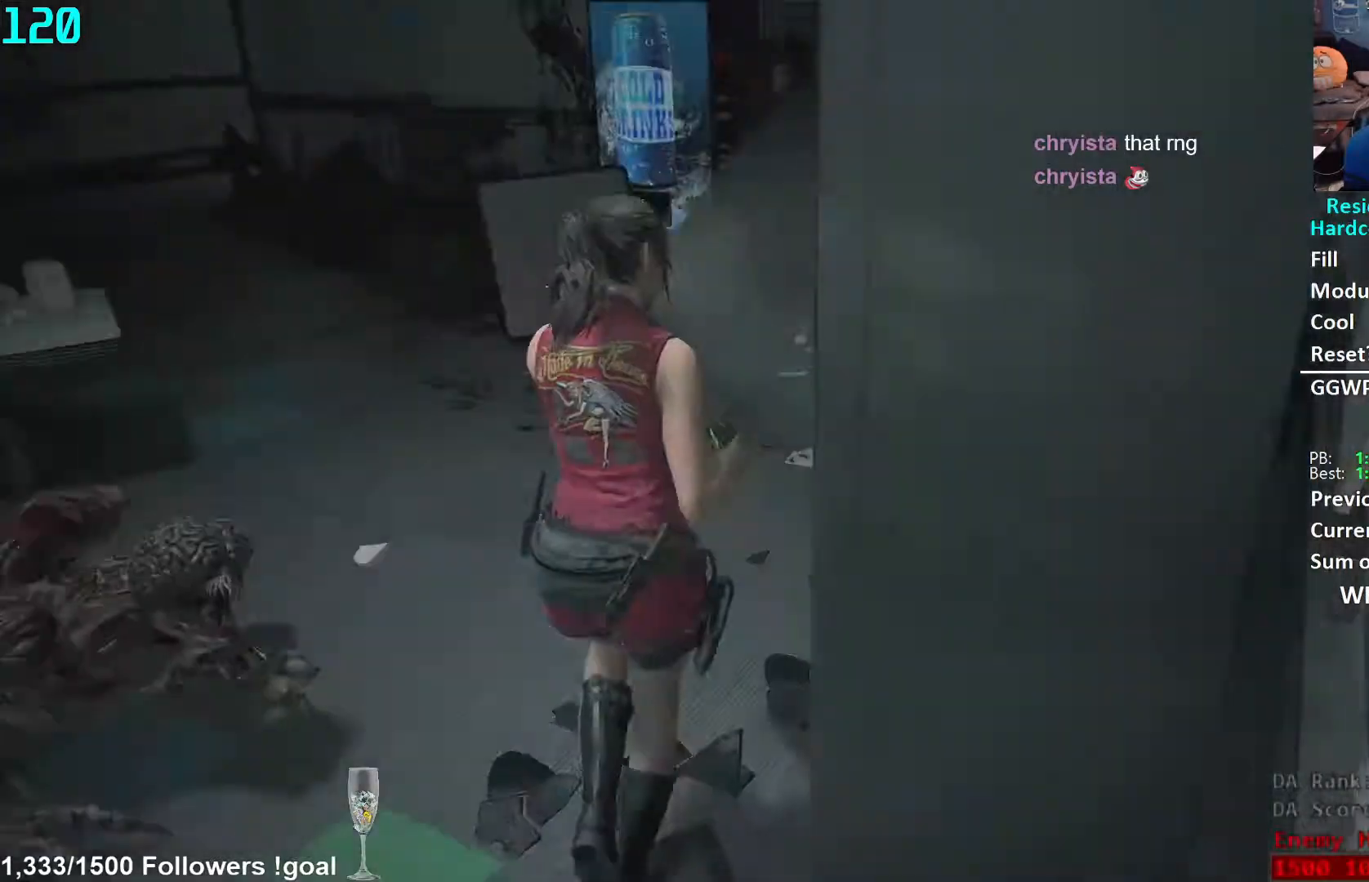
{"buttons": [], "left_stick": "up", "right_stick": "center", "events": [[317, "right_stick", "center"], [433, "right_stick", "left"], [483, "right_stick", "center"]]}
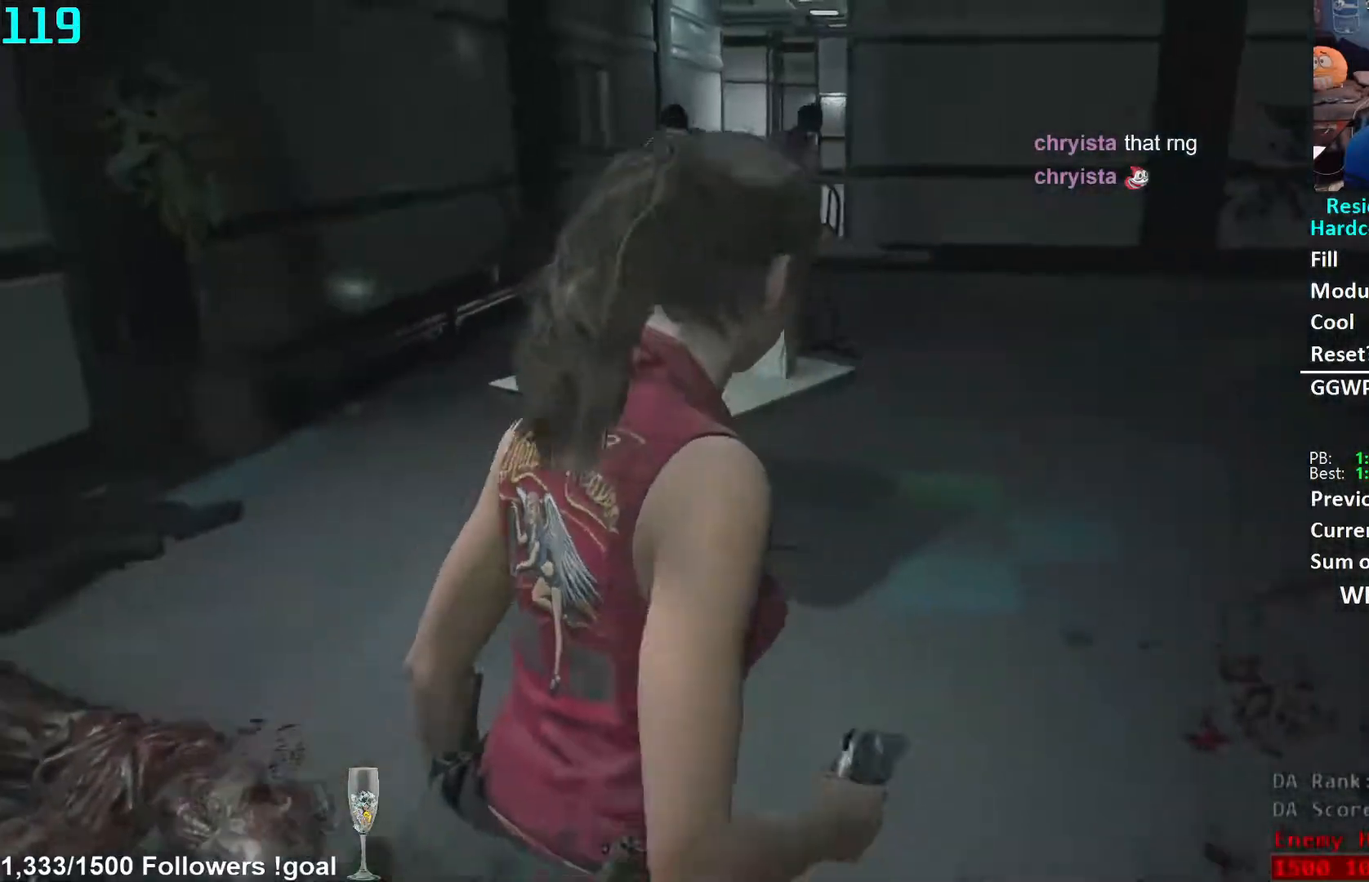
{"buttons": [], "left_stick": "up", "right_stick": "center", "events": [[117, "right_stick", "up-left"], [217, "right_stick", "center"], [300, "right_stick", "up"], [433, "right_stick", "center"]]}
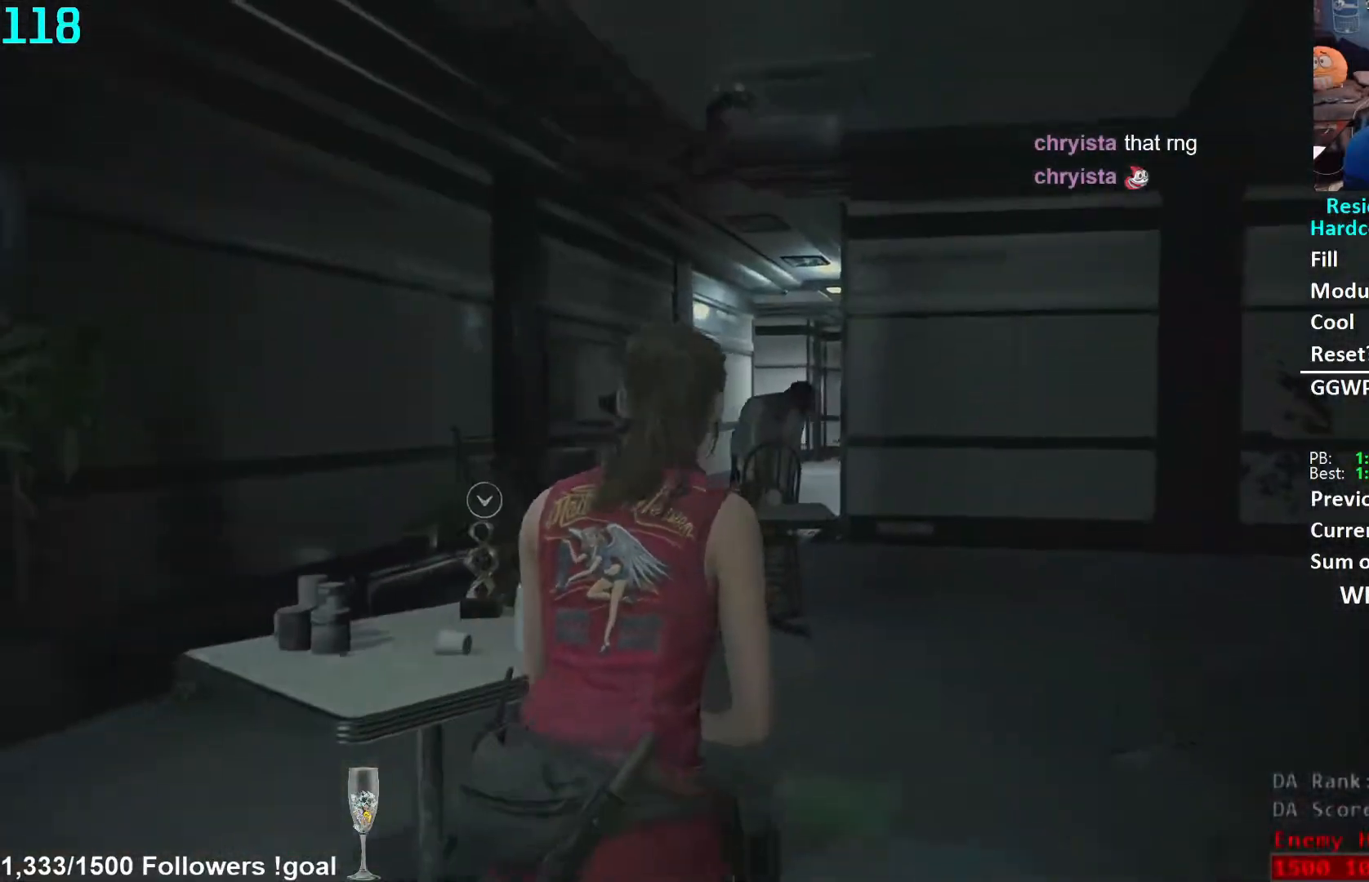
{"buttons": [], "left_stick": "up-right", "right_stick": "center", "events": [[117, "right_stick", "down-left"], [233, "right_stick", "center"], [333, "left_stick", "up-right"], [383, "right_stick", "right"], [467, "right_stick", "center"]]}
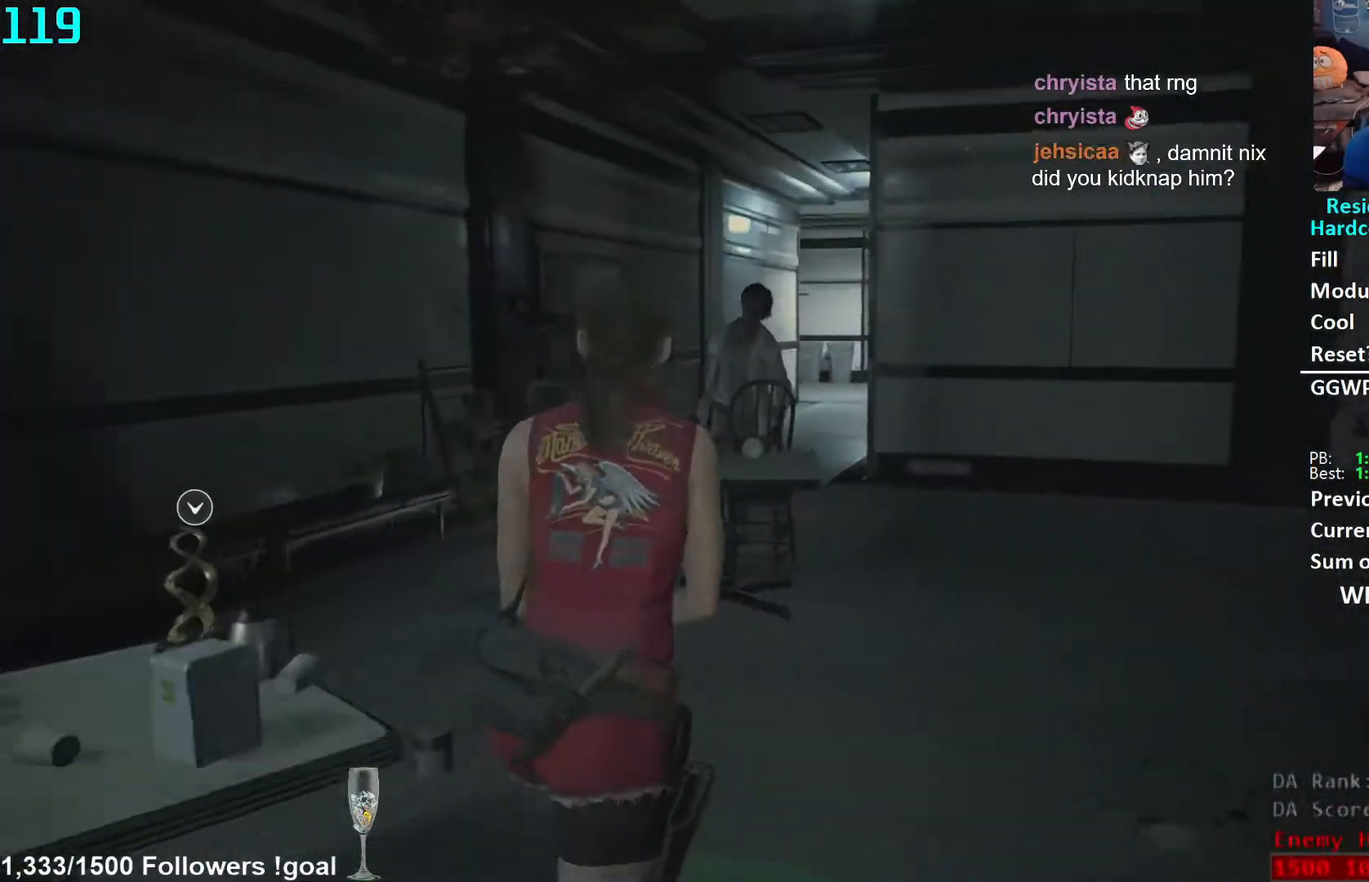
{"buttons": [], "left_stick": "up", "right_stick": "center", "events": [[117, "right_stick", "right"], [217, "right_stick", "center"], [417, "left_stick", "up"]]}
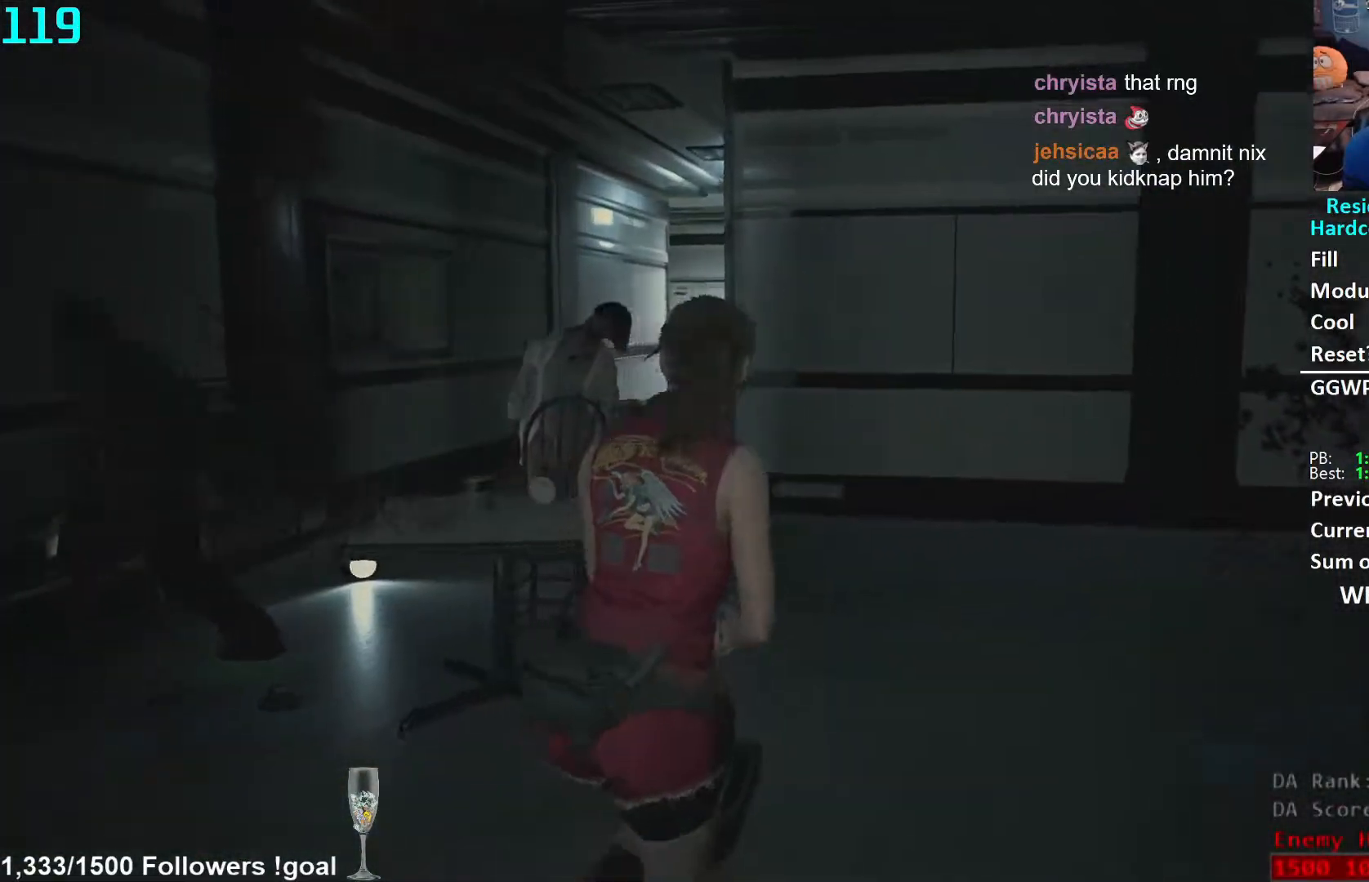
{"buttons": [], "left_stick": "up-right", "right_stick": "center", "events": [[17, "right_stick", "left"], [117, "right_stick", "center"], [300, "right_stick", "down-left"], [333, "left_stick", "up-right"], [467, "right_stick", "center"]]}
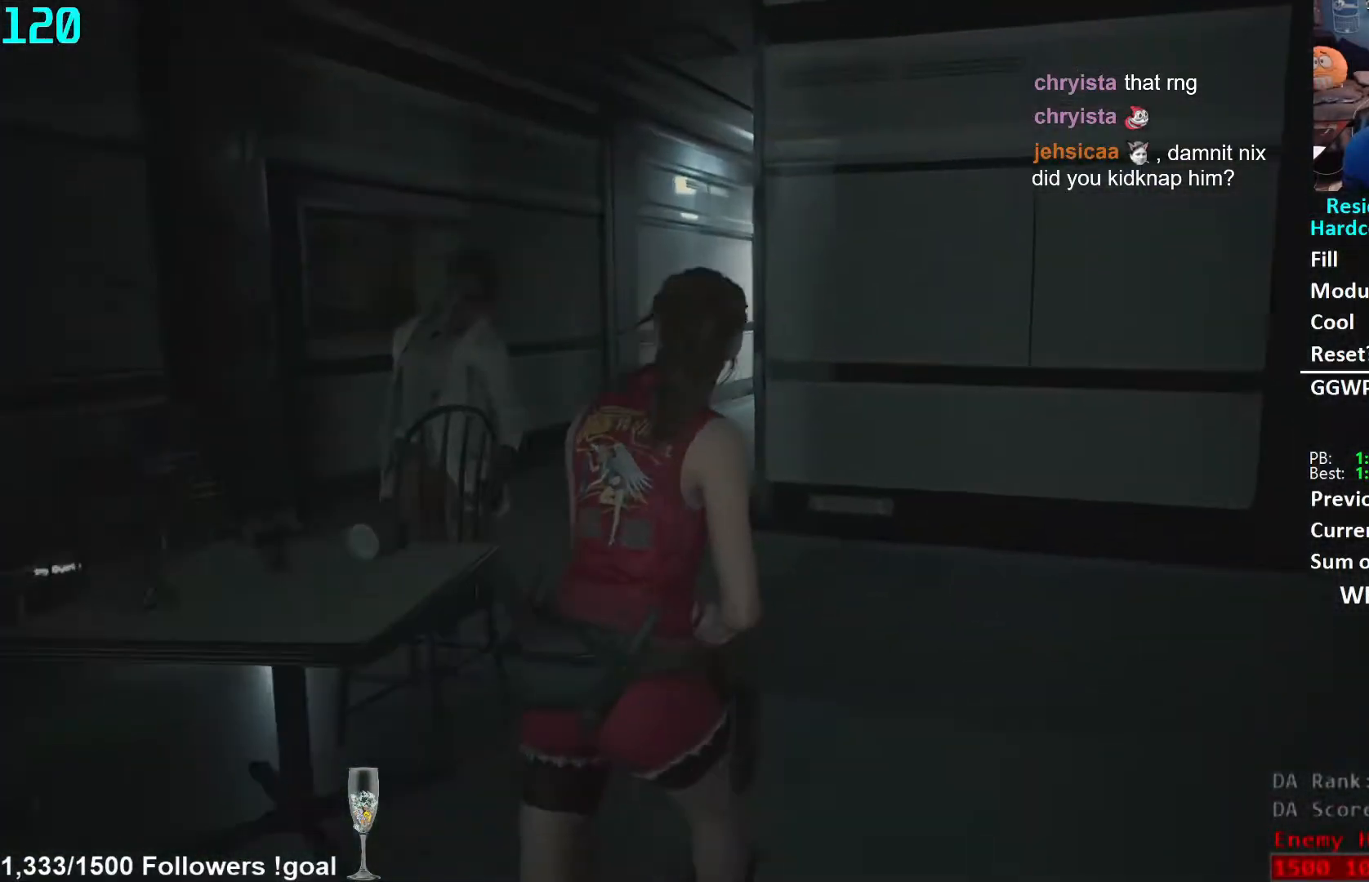
{"buttons": [], "left_stick": "up", "right_stick": "down-left", "events": [[67, "right_stick", "down"], [150, "left_stick", "up"], [167, "right_stick", "down-left"], [367, "right_stick", "center"], [483, "right_stick", "down-left"]]}